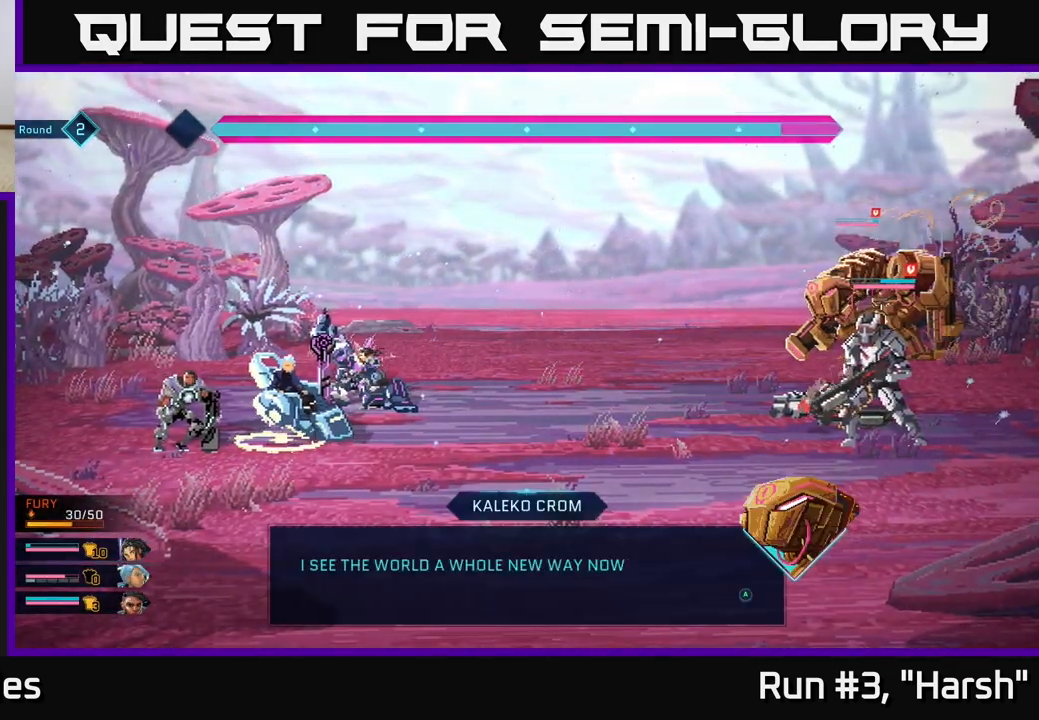
Gameplay with a controller (Xbox layout); each line is a JSON object with the inputs held at the frame after it. "events" lists button and stick changes between this image and that frame as [ms after this image, input, new state], when the widget could be followed in between.
{"buttons": [], "left_stick": "center", "right_stick": "center", "events": [[317, "A", "down"], [467, "A", "up"]]}
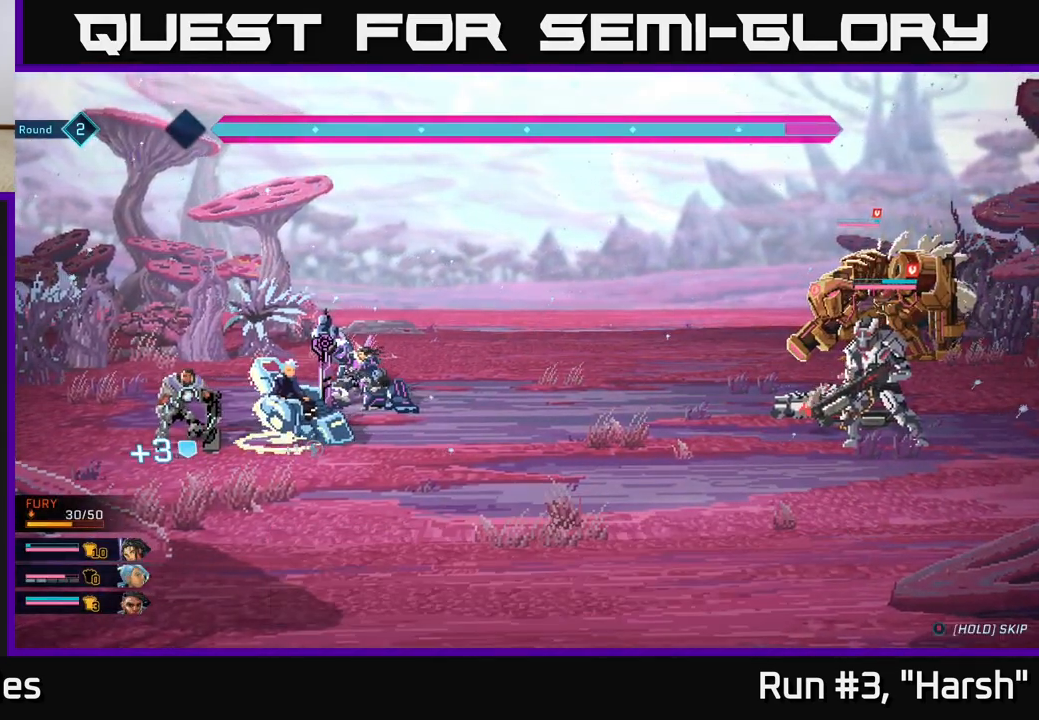
{"buttons": [], "left_stick": "center", "right_stick": "center", "events": []}
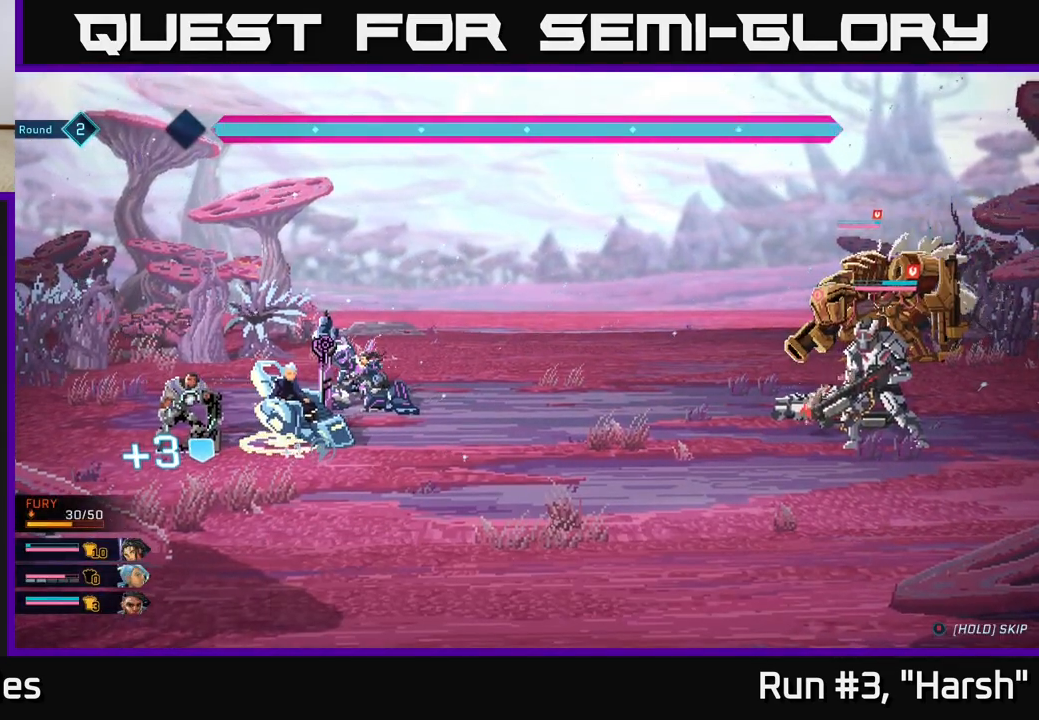
{"buttons": [], "left_stick": "center", "right_stick": "center", "events": []}
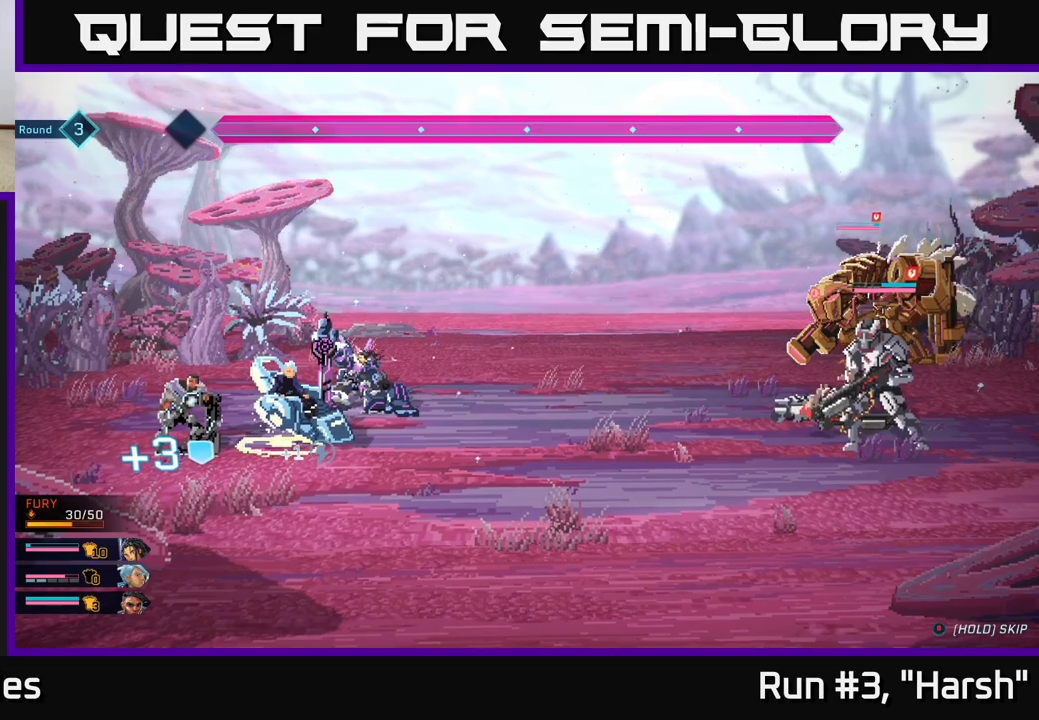
{"buttons": [], "left_stick": "center", "right_stick": "center", "events": []}
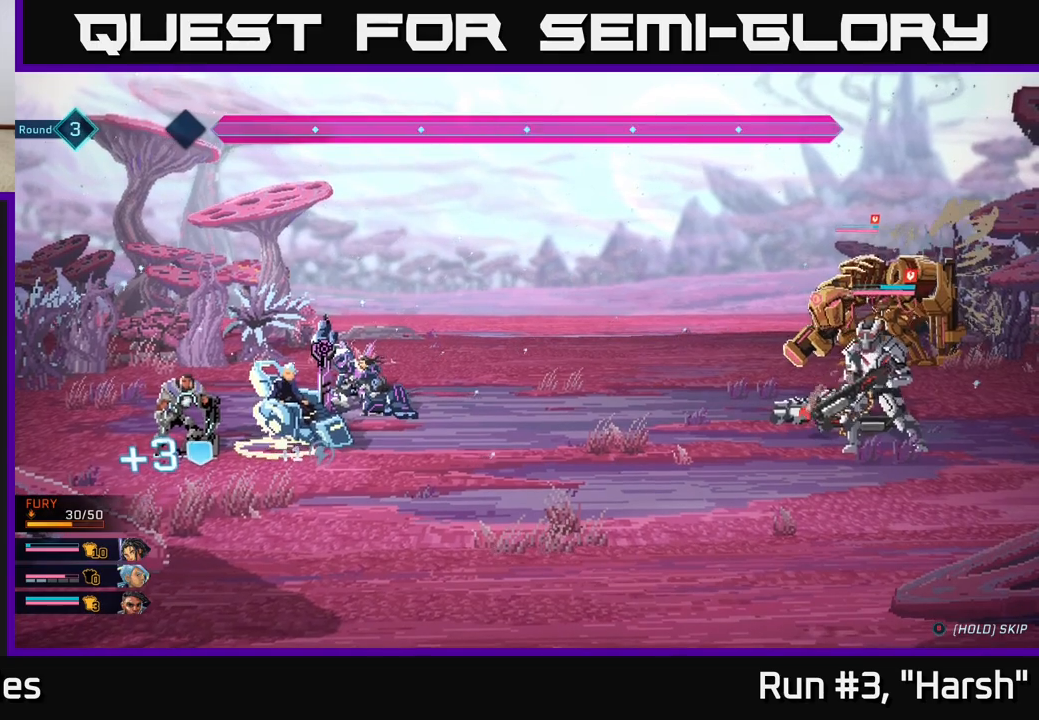
{"buttons": [], "left_stick": "center", "right_stick": "center", "events": []}
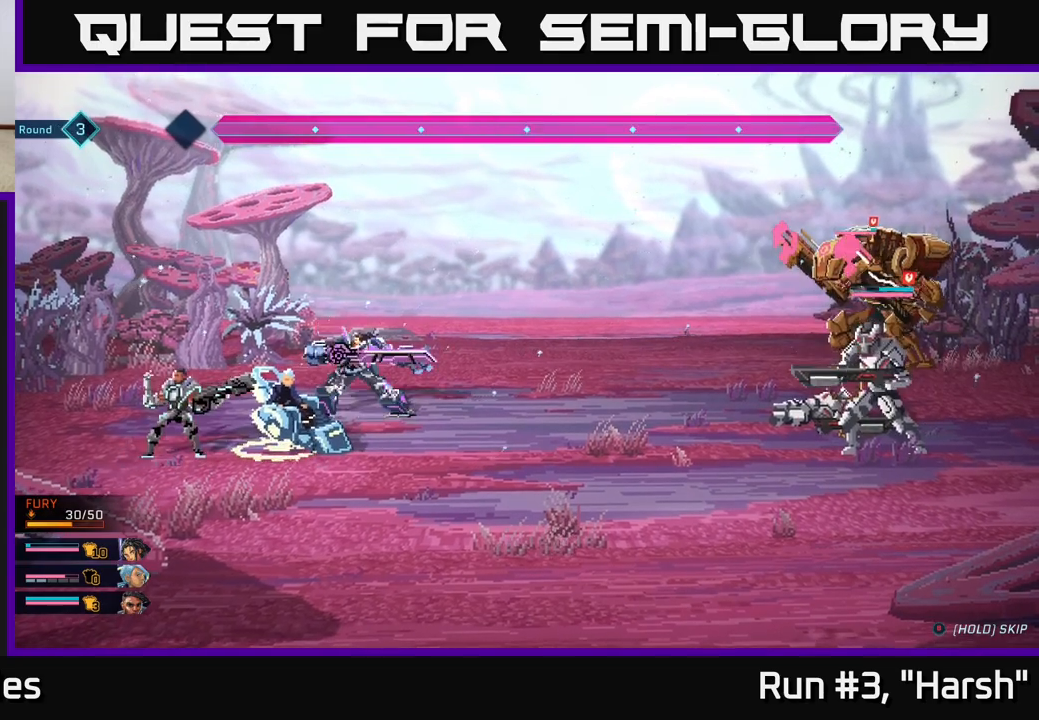
{"buttons": [], "left_stick": "center", "right_stick": "center", "events": []}
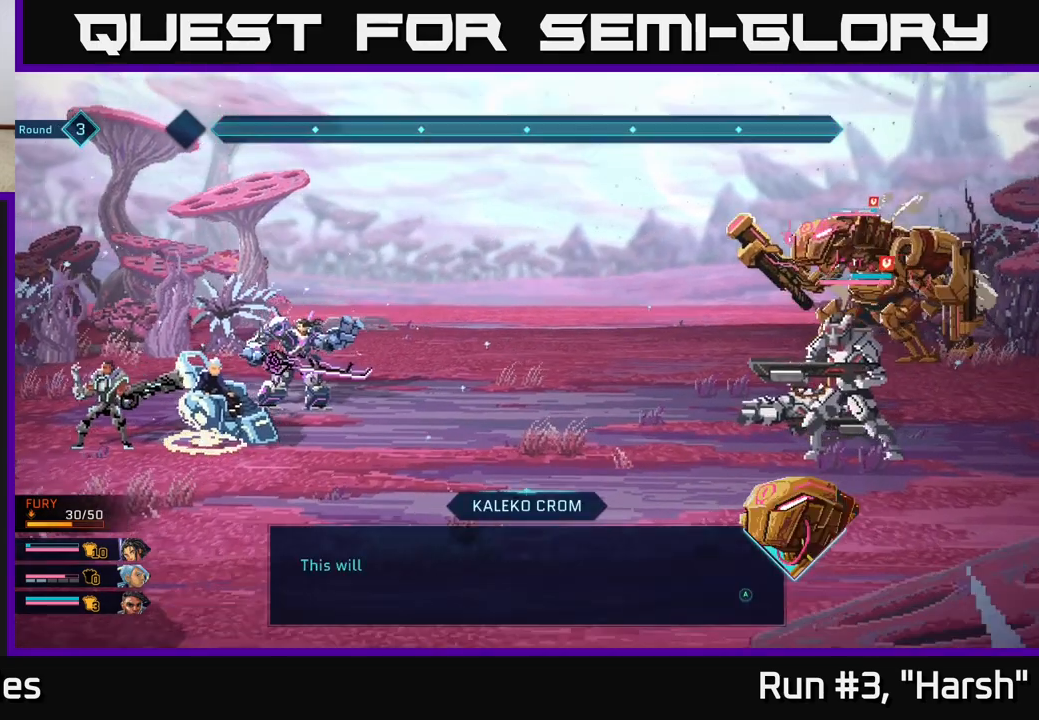
{"buttons": [], "left_stick": "center", "right_stick": "center", "events": []}
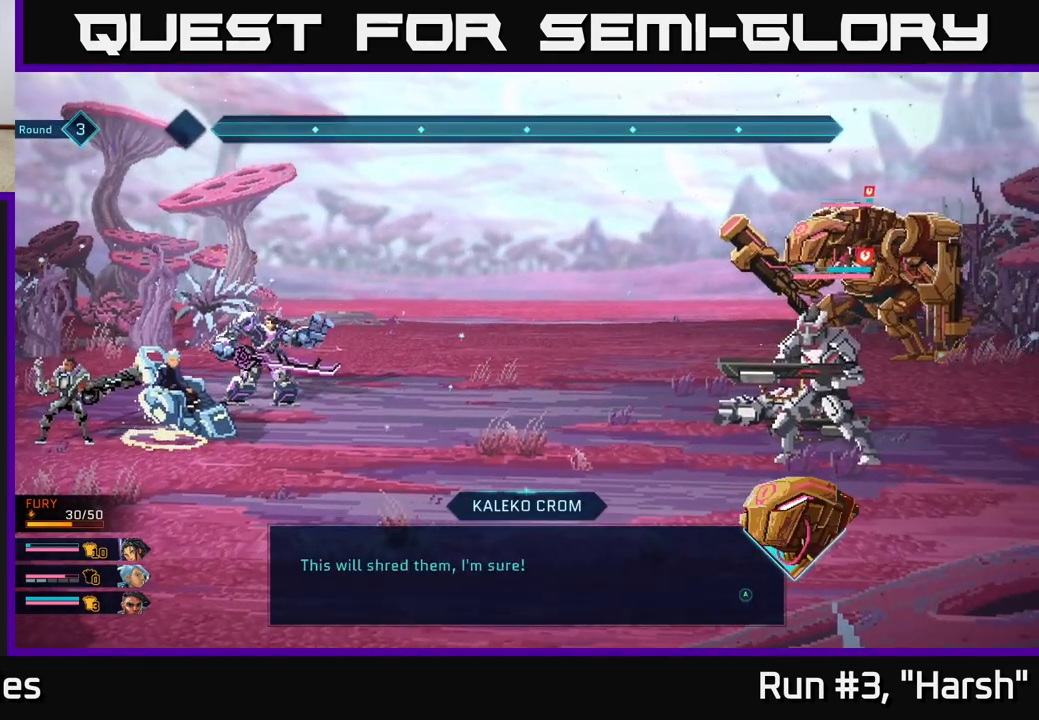
{"buttons": [], "left_stick": "center", "right_stick": "center", "events": [[317, "A", "down"], [433, "A", "up"]]}
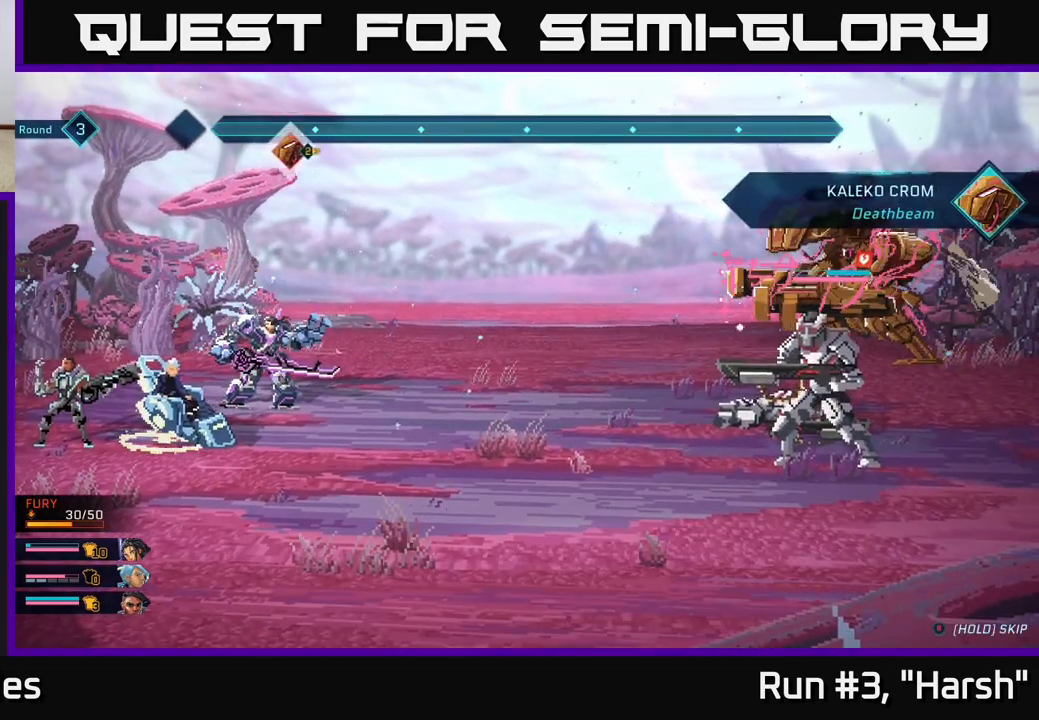
{"buttons": [], "left_stick": "center", "right_stick": "center", "events": []}
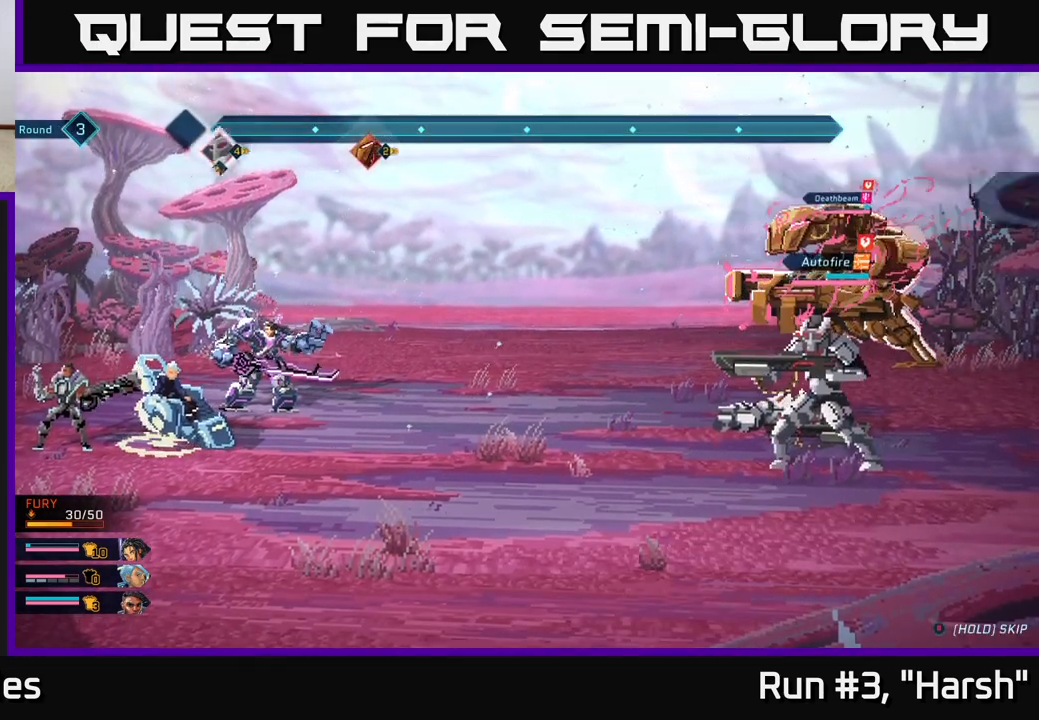
{"buttons": [], "left_stick": "center", "right_stick": "center", "events": []}
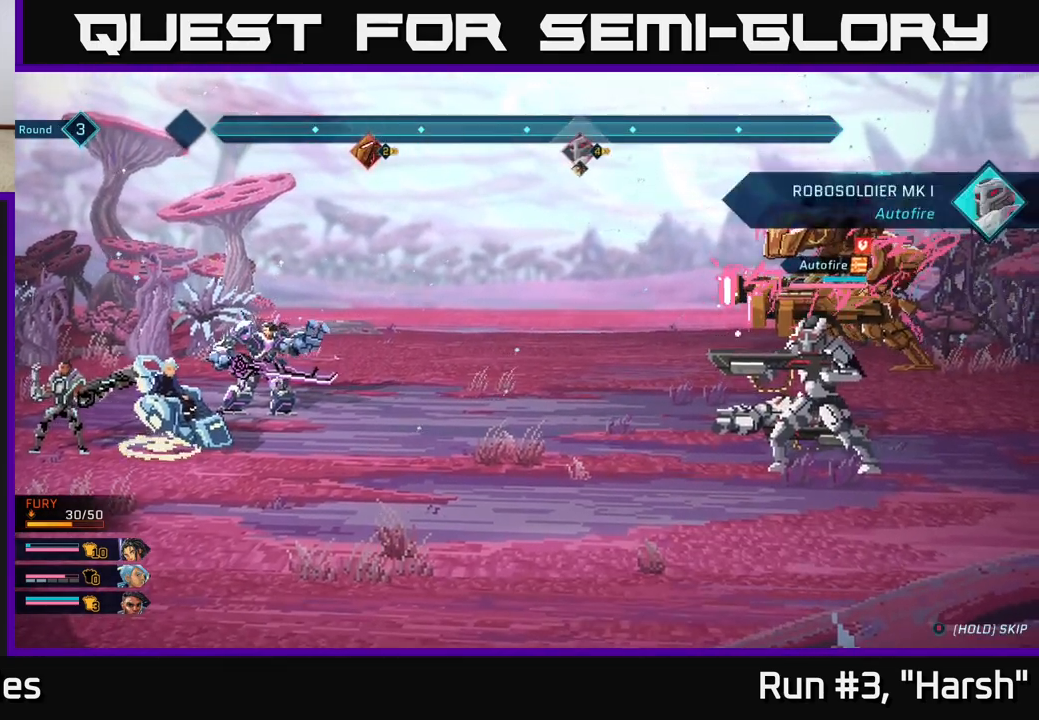
{"buttons": [], "left_stick": "center", "right_stick": "center", "events": []}
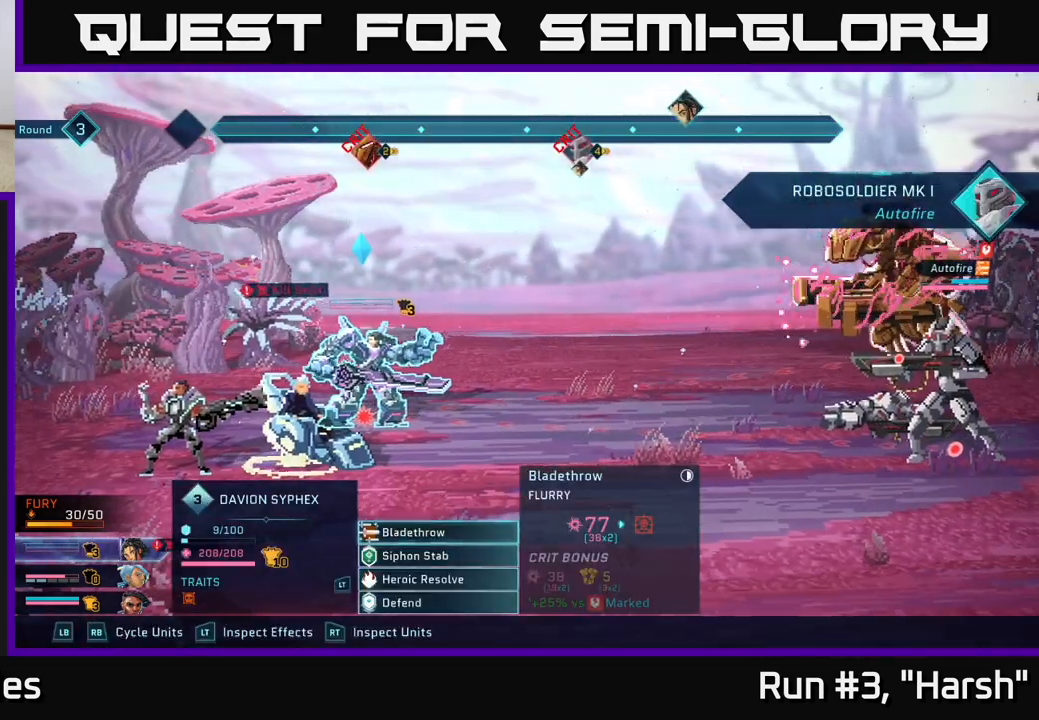
{"buttons": [], "left_stick": "center", "right_stick": "center", "events": []}
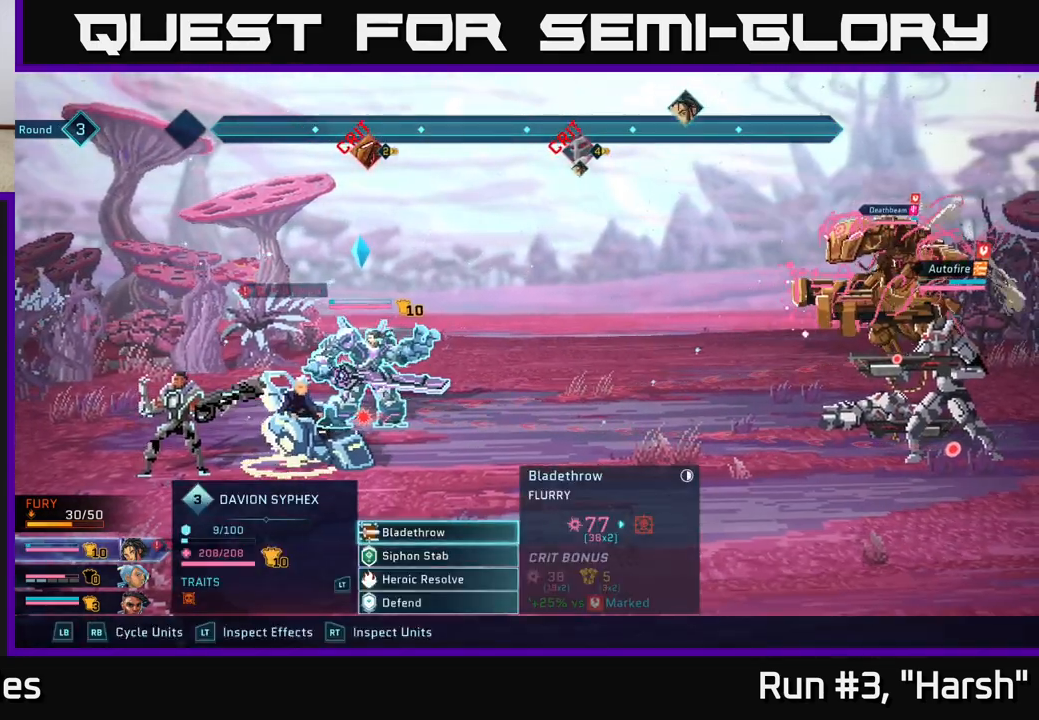
{"buttons": ["R2"], "left_stick": "center", "right_stick": "center", "events": [[300, "R2", "down"]]}
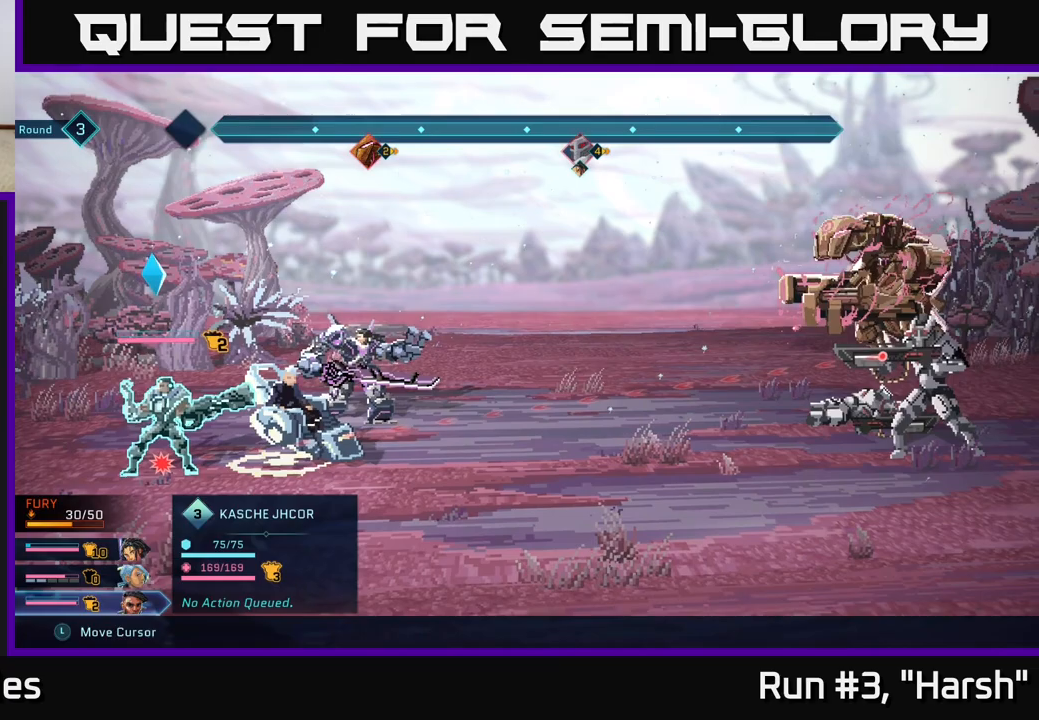
{"buttons": ["R2"], "left_stick": "right", "right_stick": "center", "events": [[417, "left_stick", "right"]]}
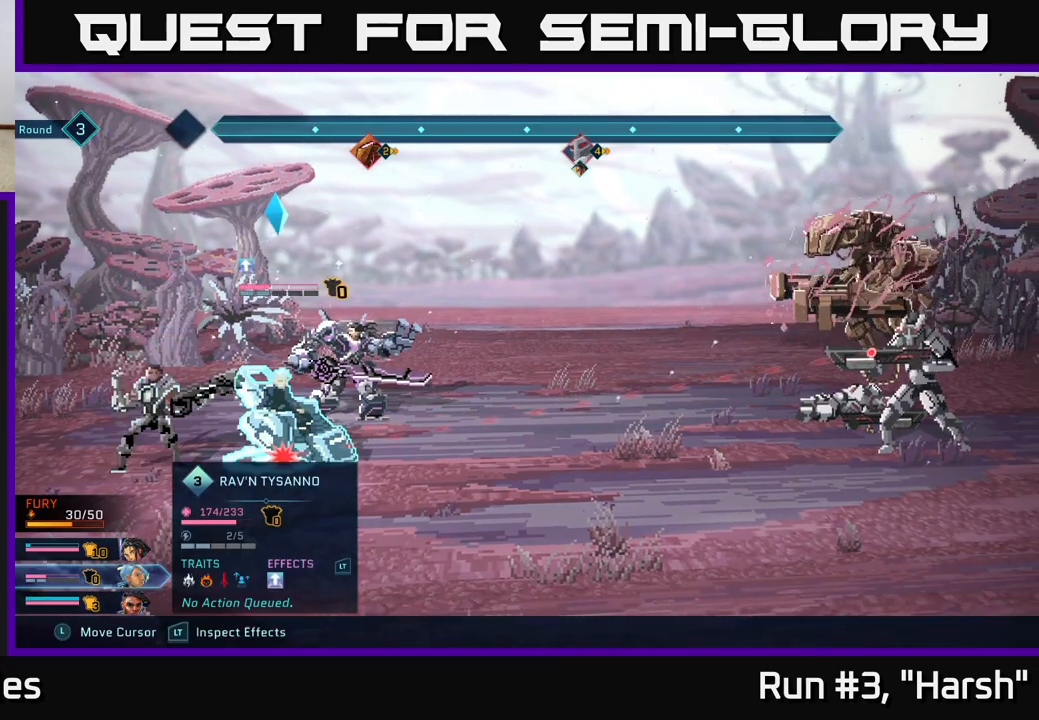
{"buttons": ["R2"], "left_stick": "center", "right_stick": "center", "events": [[100, "left_stick", "center"], [233, "left_stick", "up"], [400, "left_stick", "center"]]}
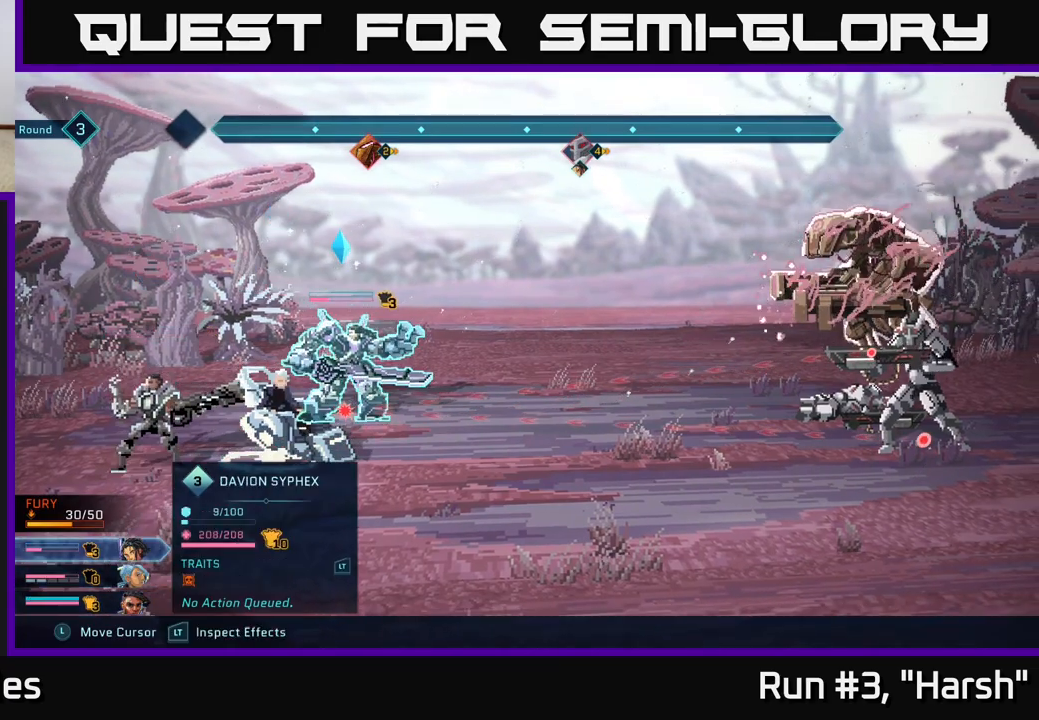
{"buttons": ["R2"], "left_stick": "center", "right_stick": "center", "events": []}
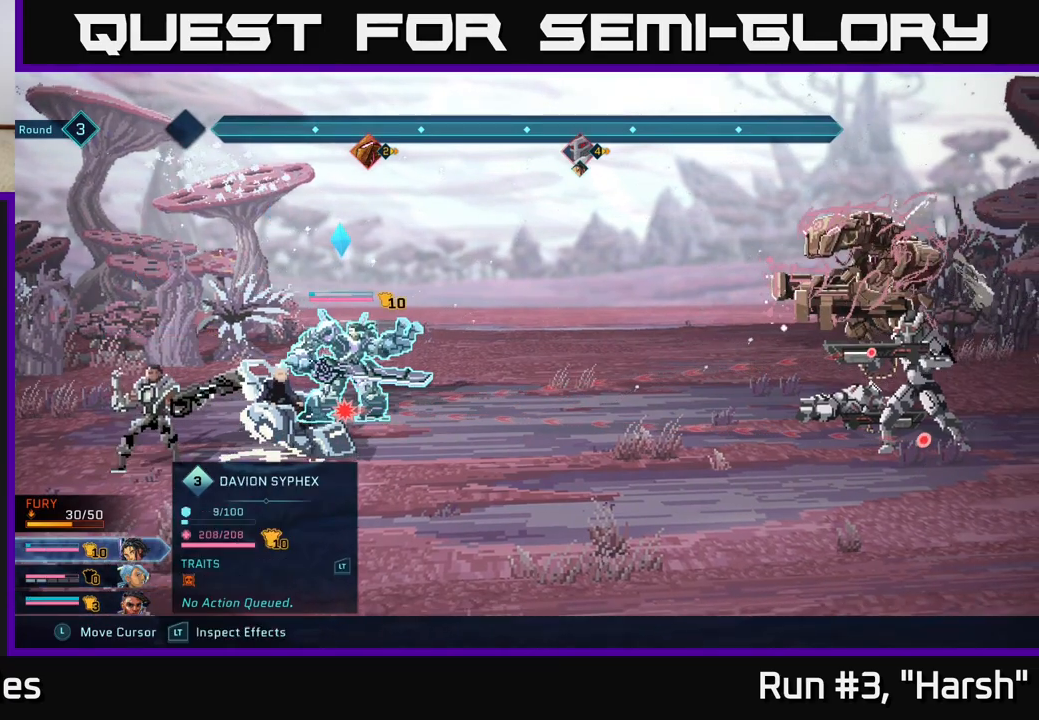
{"buttons": ["R2"], "left_stick": "center", "right_stick": "center", "events": [[217, "left_stick", "down"], [417, "left_stick", "center"]]}
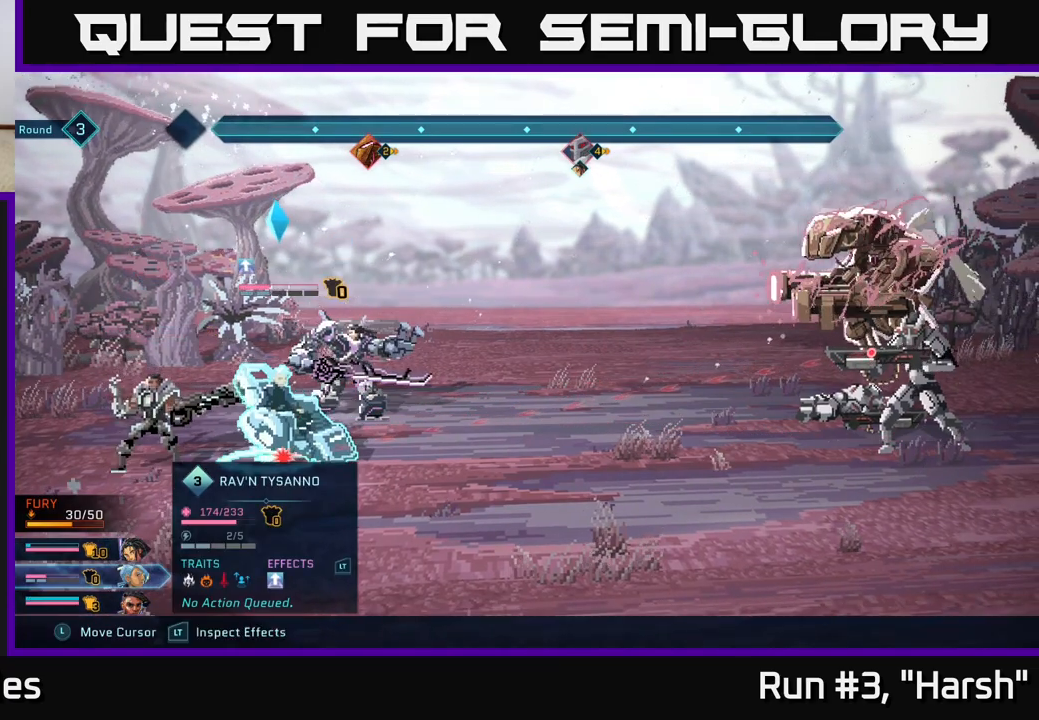
{"buttons": ["R2"], "left_stick": "right", "right_stick": "center", "events": [[367, "left_stick", "right"]]}
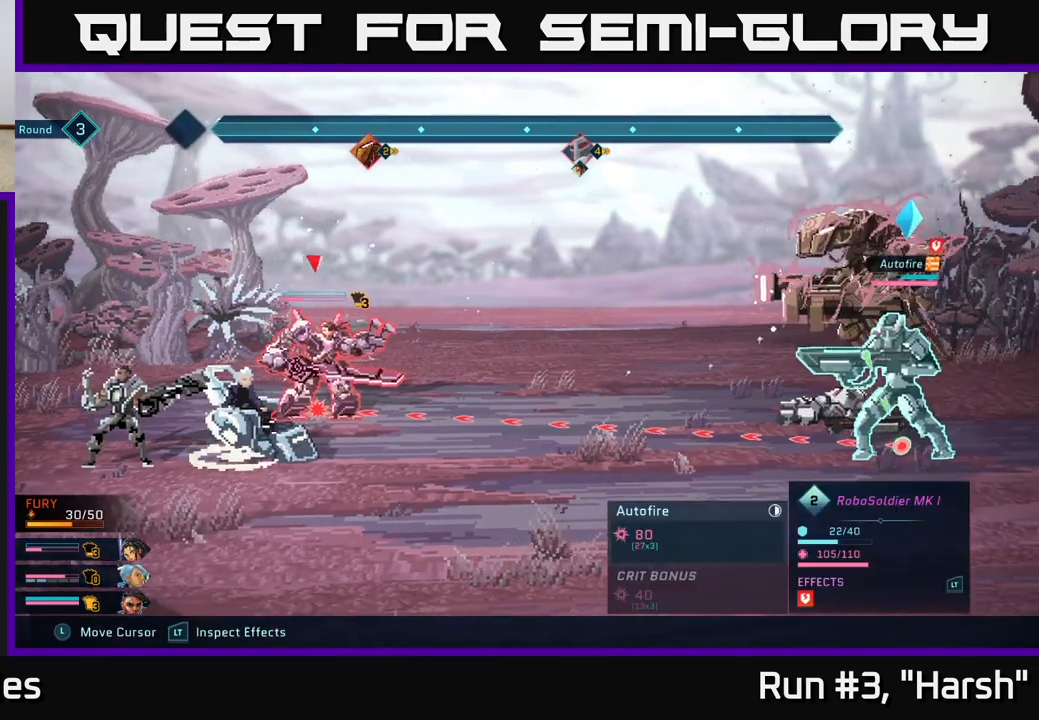
{"buttons": ["R2"], "left_stick": "center", "right_stick": "center", "events": [[50, "left_stick", "center"], [217, "left_stick", "up"], [383, "left_stick", "center"]]}
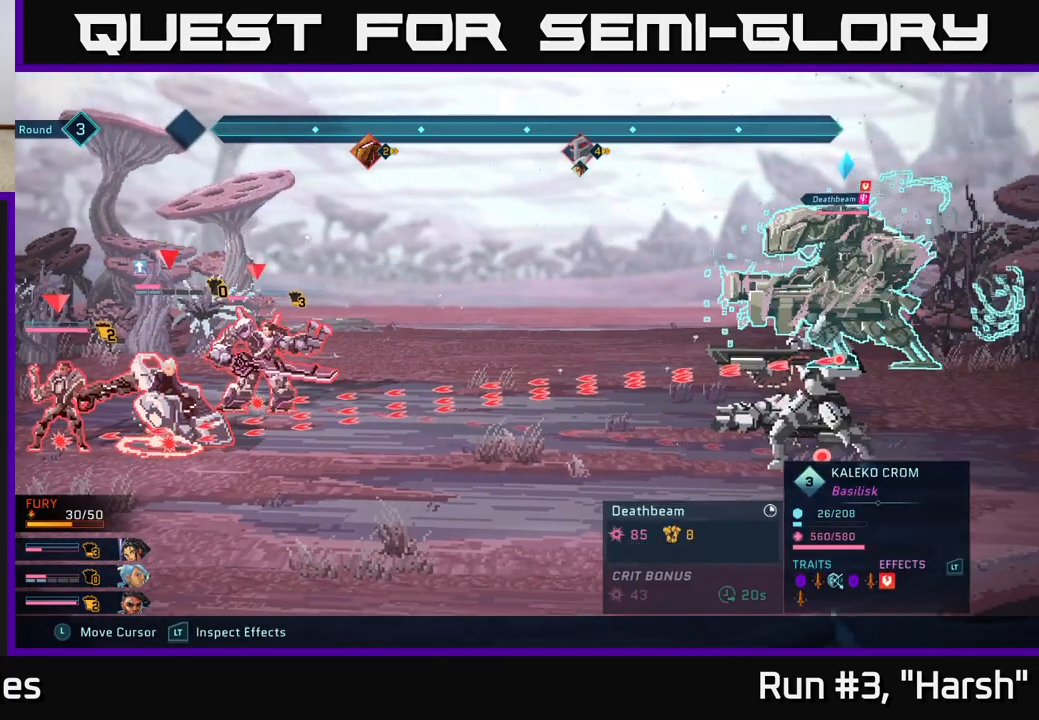
{"buttons": ["R2"], "left_stick": "center", "right_stick": "center", "events": []}
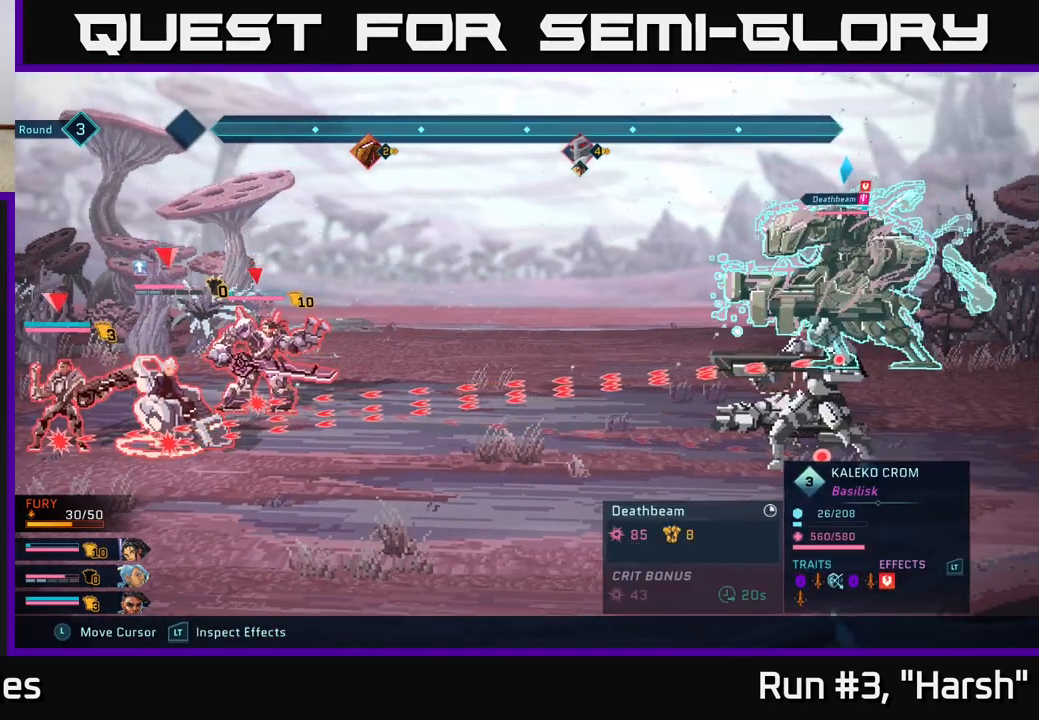
{"buttons": ["R2"], "left_stick": "center", "right_stick": "center", "events": []}
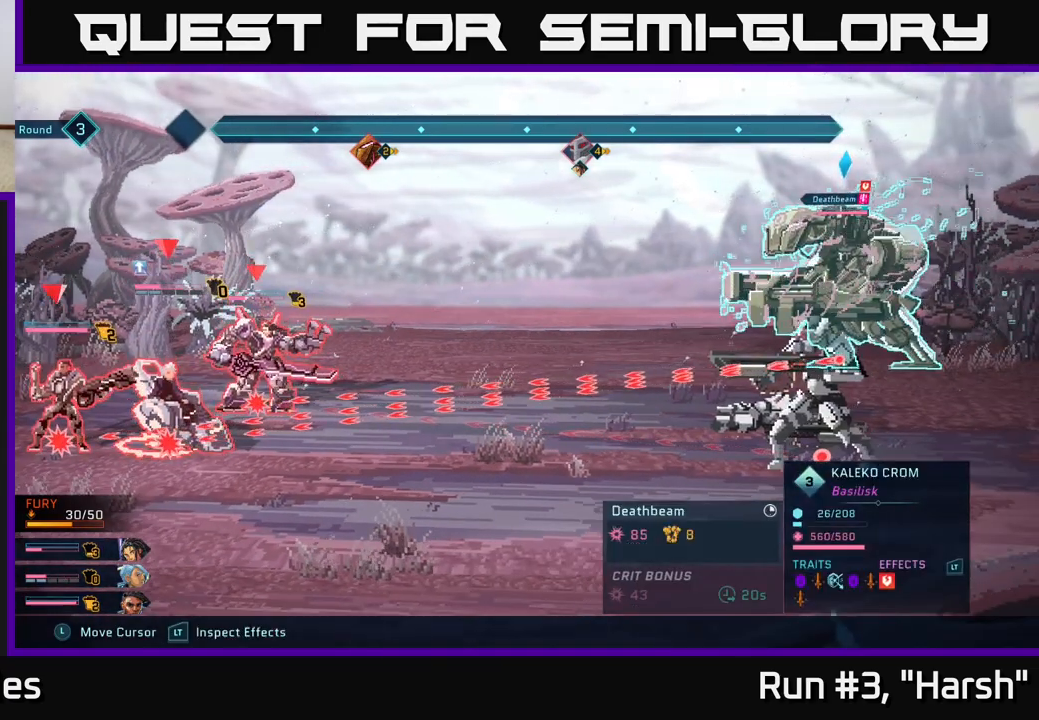
{"buttons": [], "left_stick": "center", "right_stick": "center", "events": [[50, "R2", "up"], [383, "R1", "down"], [483, "R1", "up"]]}
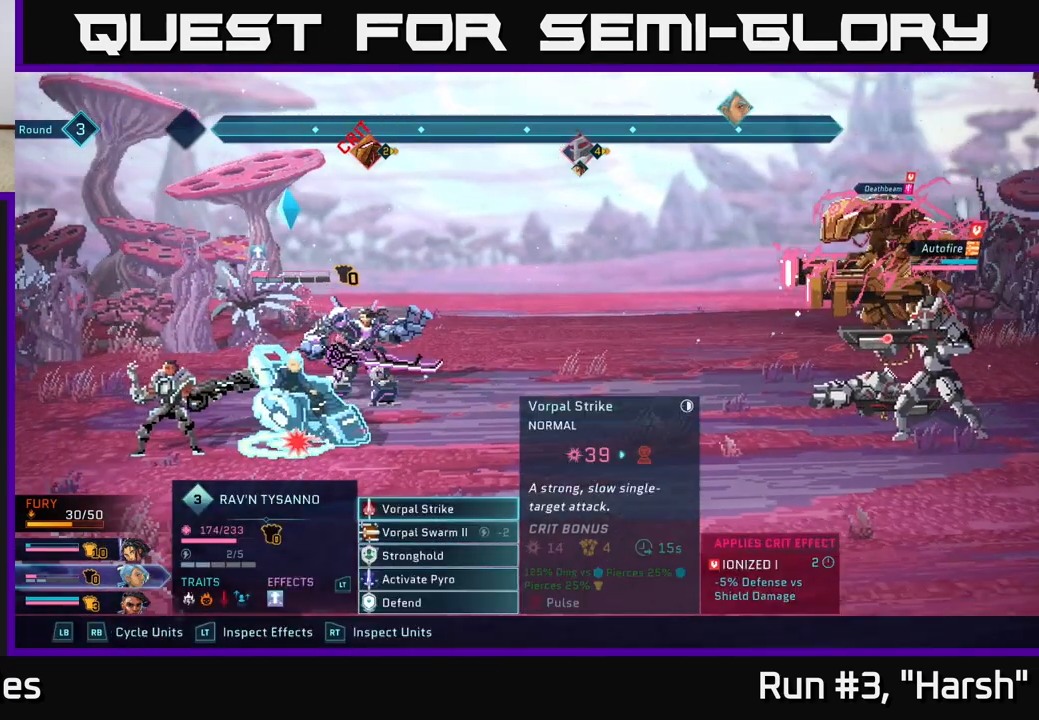
{"buttons": [], "left_stick": "down", "right_stick": "center", "events": [[417, "left_stick", "down"]]}
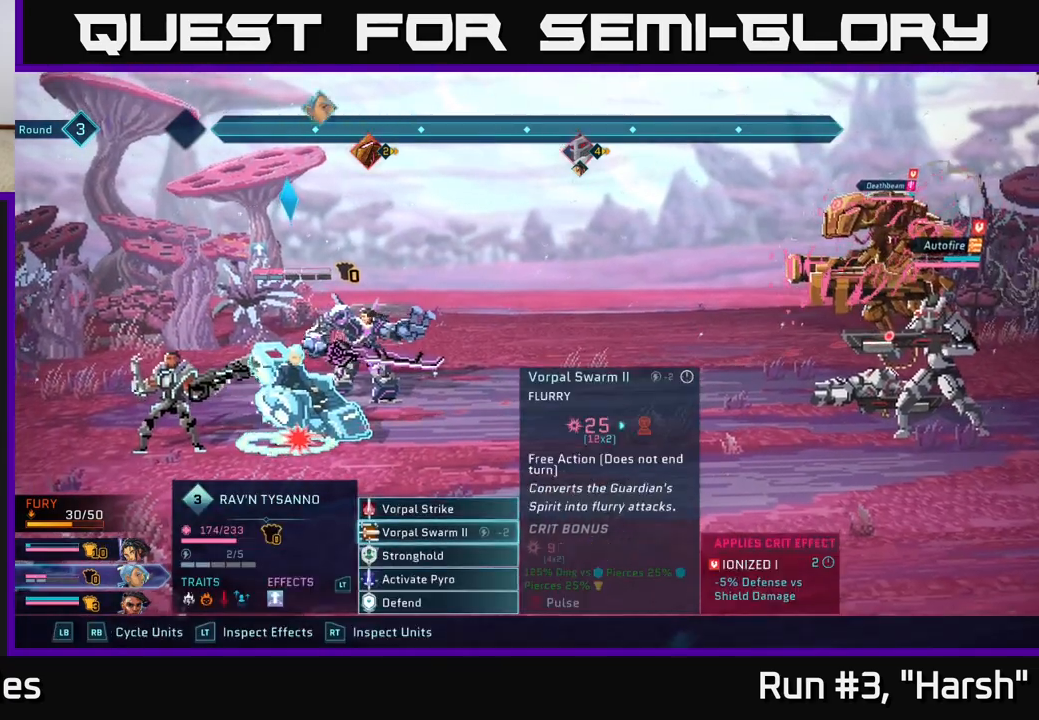
{"buttons": [], "left_stick": "center", "right_stick": "center", "events": [[117, "left_stick", "center"], [217, "left_stick", "down"], [367, "left_stick", "center"]]}
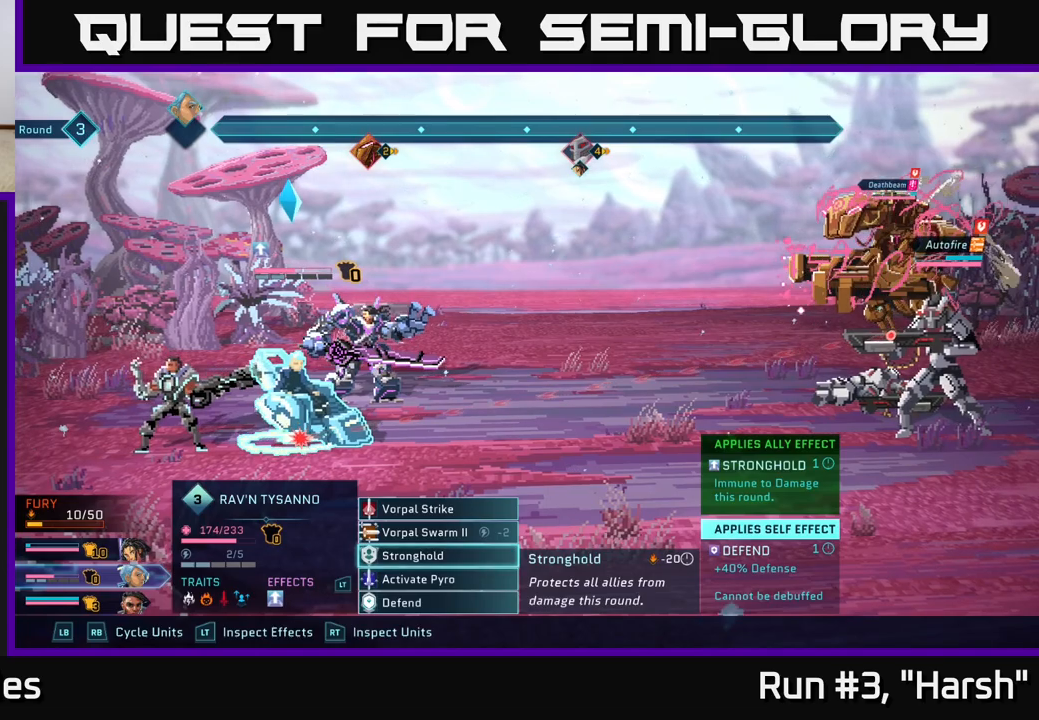
{"buttons": ["A"], "left_stick": "center", "right_stick": "center", "events": [[400, "A", "down"]]}
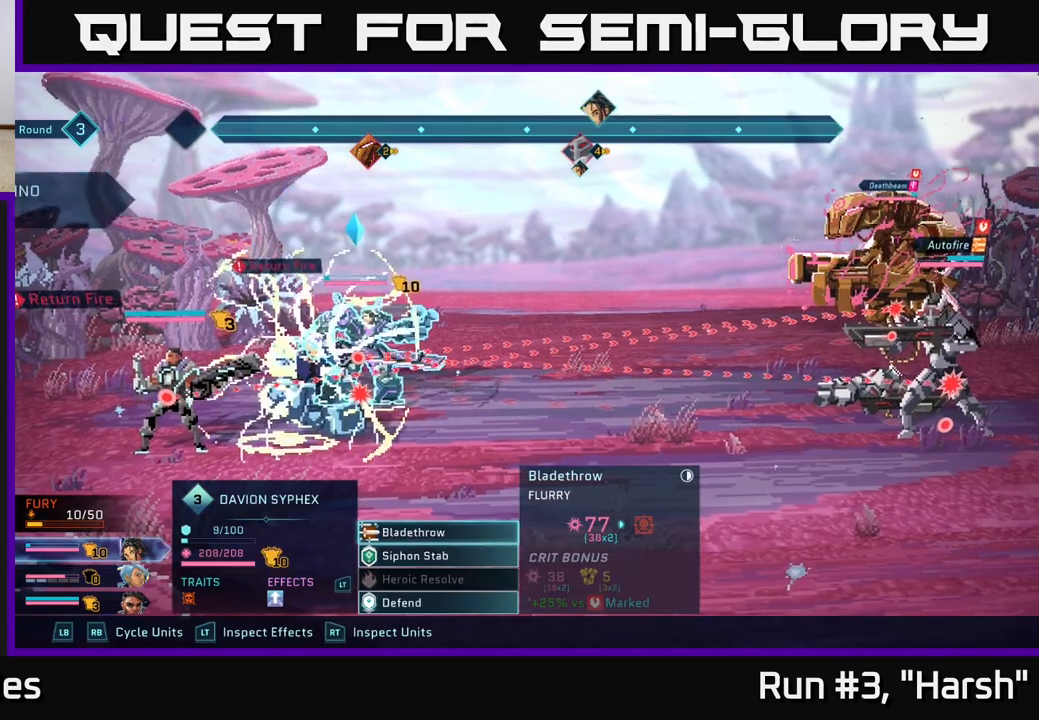
{"buttons": [], "left_stick": "center", "right_stick": "center", "events": [[33, "A", "up"]]}
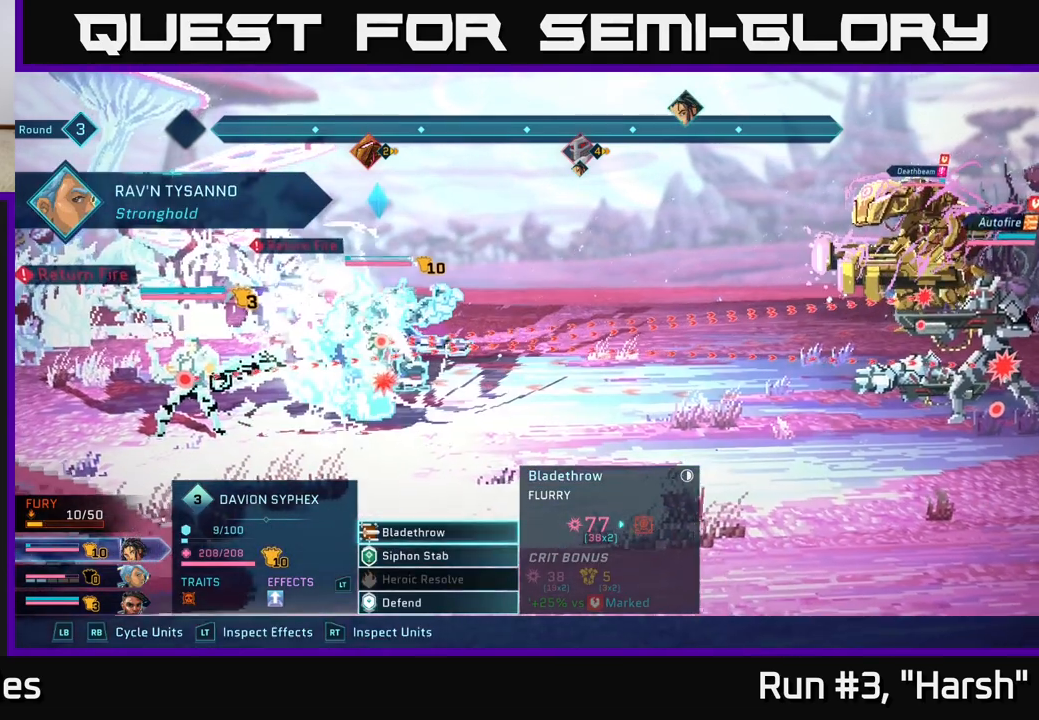
{"buttons": [], "left_stick": "center", "right_stick": "center", "events": []}
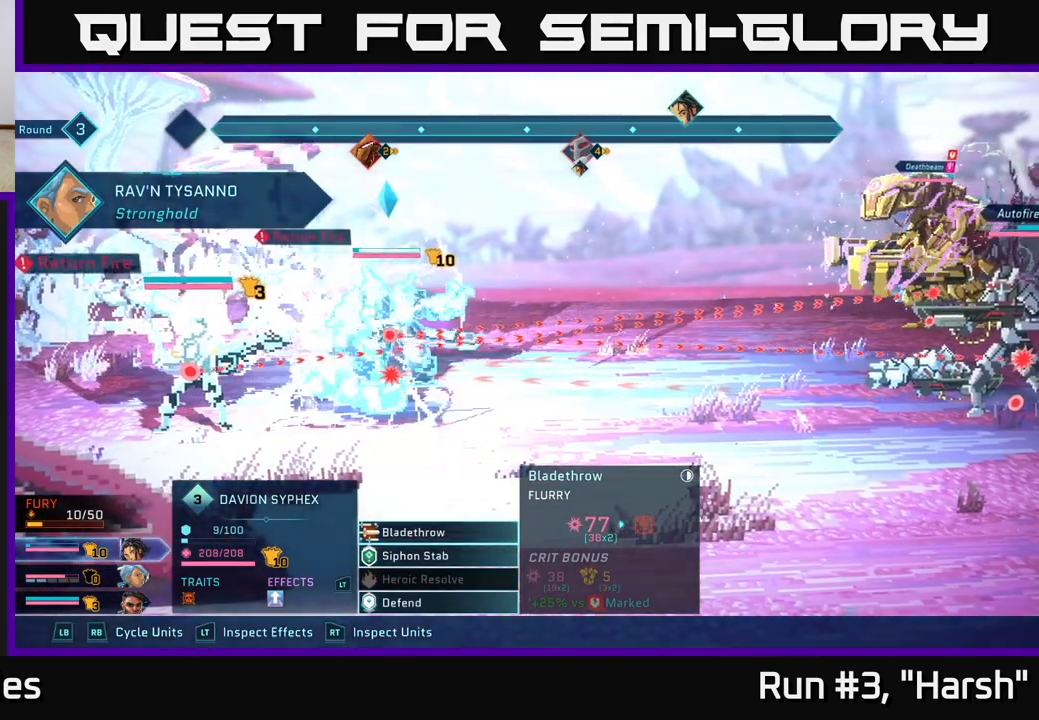
{"buttons": [], "left_stick": "center", "right_stick": "center", "events": []}
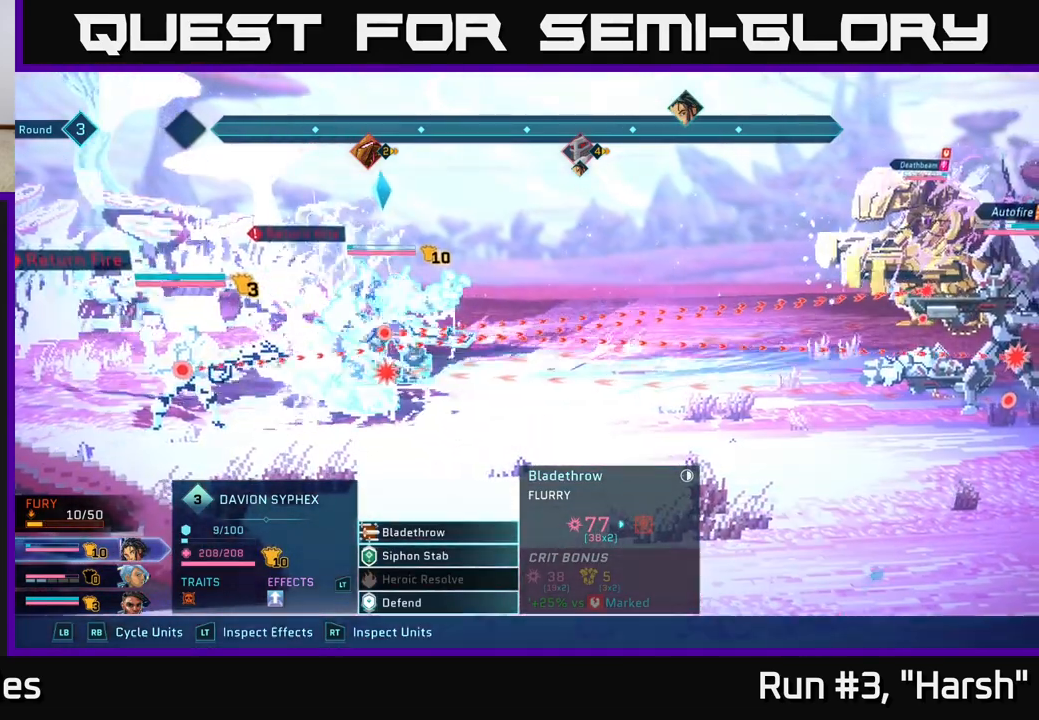
{"buttons": [], "left_stick": "center", "right_stick": "center", "events": []}
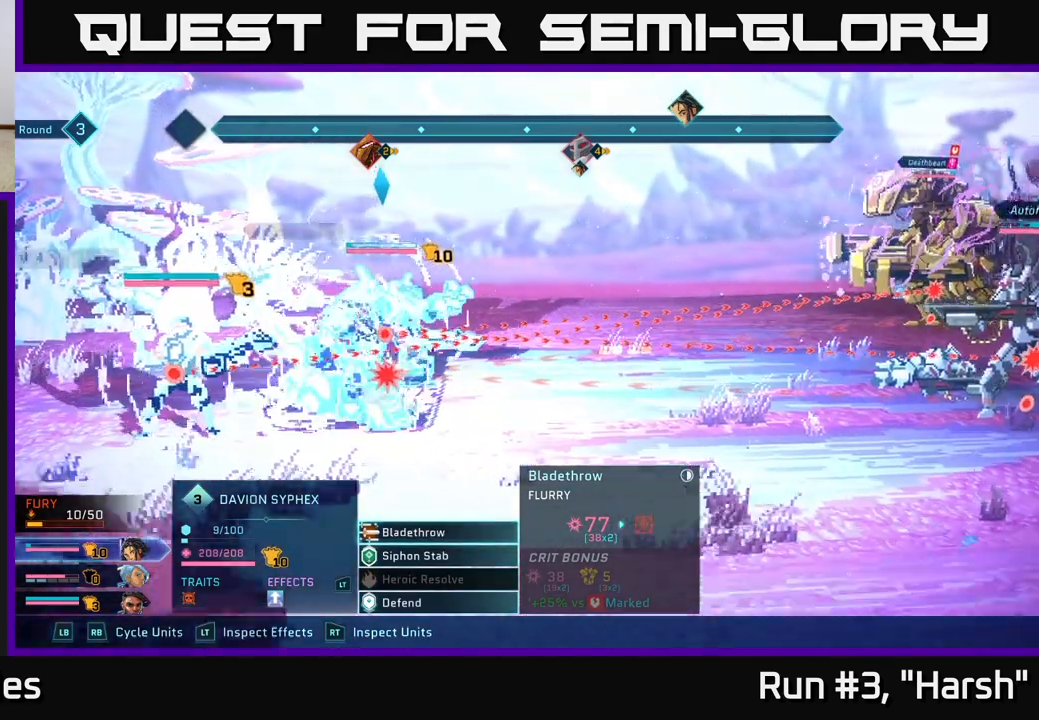
{"buttons": [], "left_stick": "center", "right_stick": "center", "events": []}
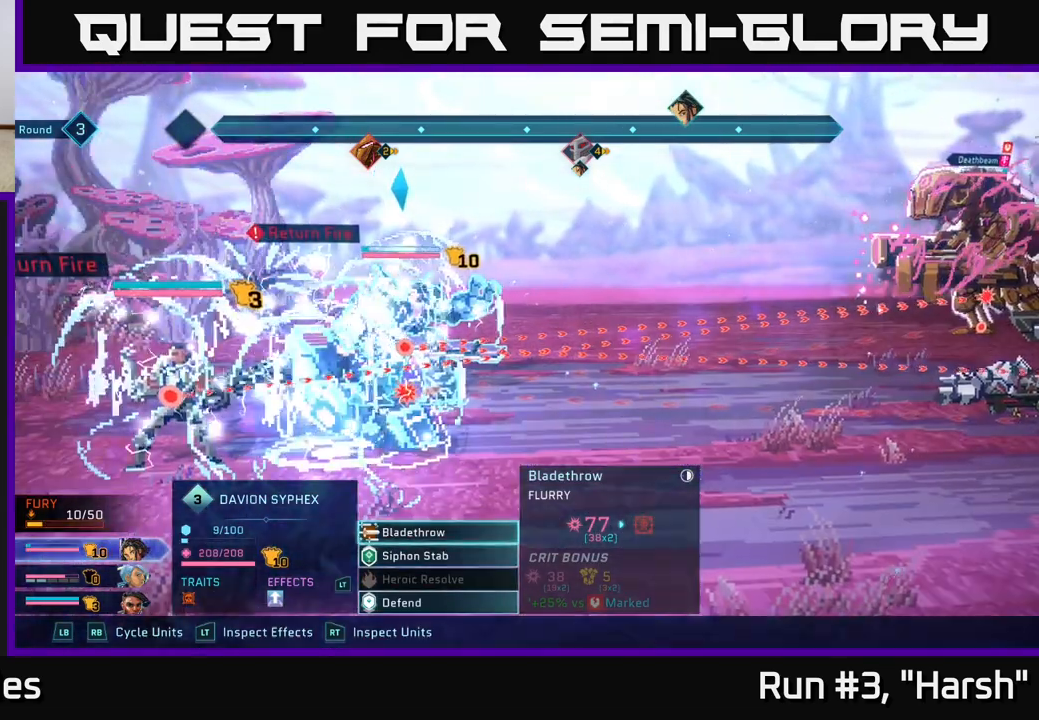
{"buttons": [], "left_stick": "center", "right_stick": "center", "events": []}